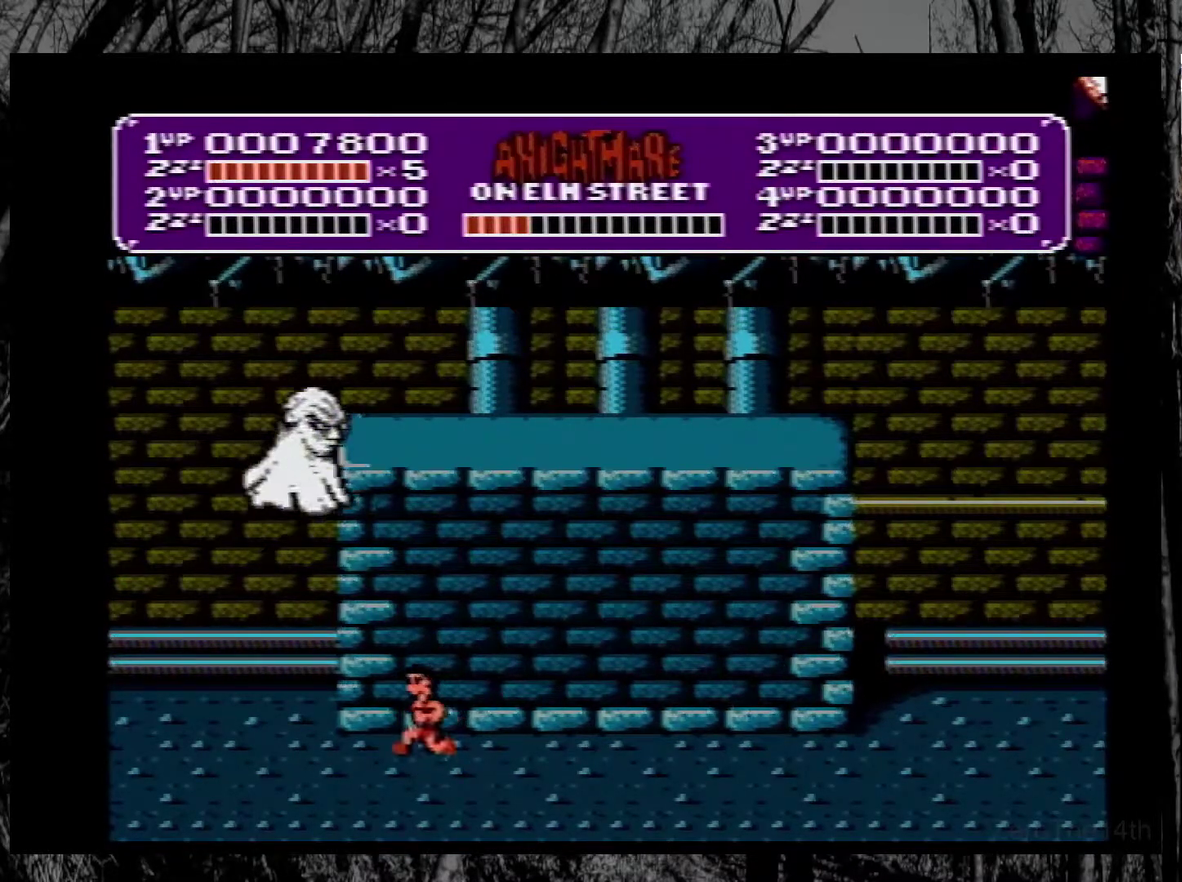
Gameplay with a controller (Nintendo layout); each line is a JSON object with the inputs held at the frame after it. "events" lists button and stick changes between this image and that frame as [ms after this image, input, new state], when the widget could be followed in between. Not read: L3 R3.
{"buttons": ["A", "DPAD_RIGHT"], "events": [[83, "DPAD_RIGHT", "down"], [200, "DPAD_RIGHT", "up"], [367, "DPAD_RIGHT", "down"], [383, "A", "down"]]}
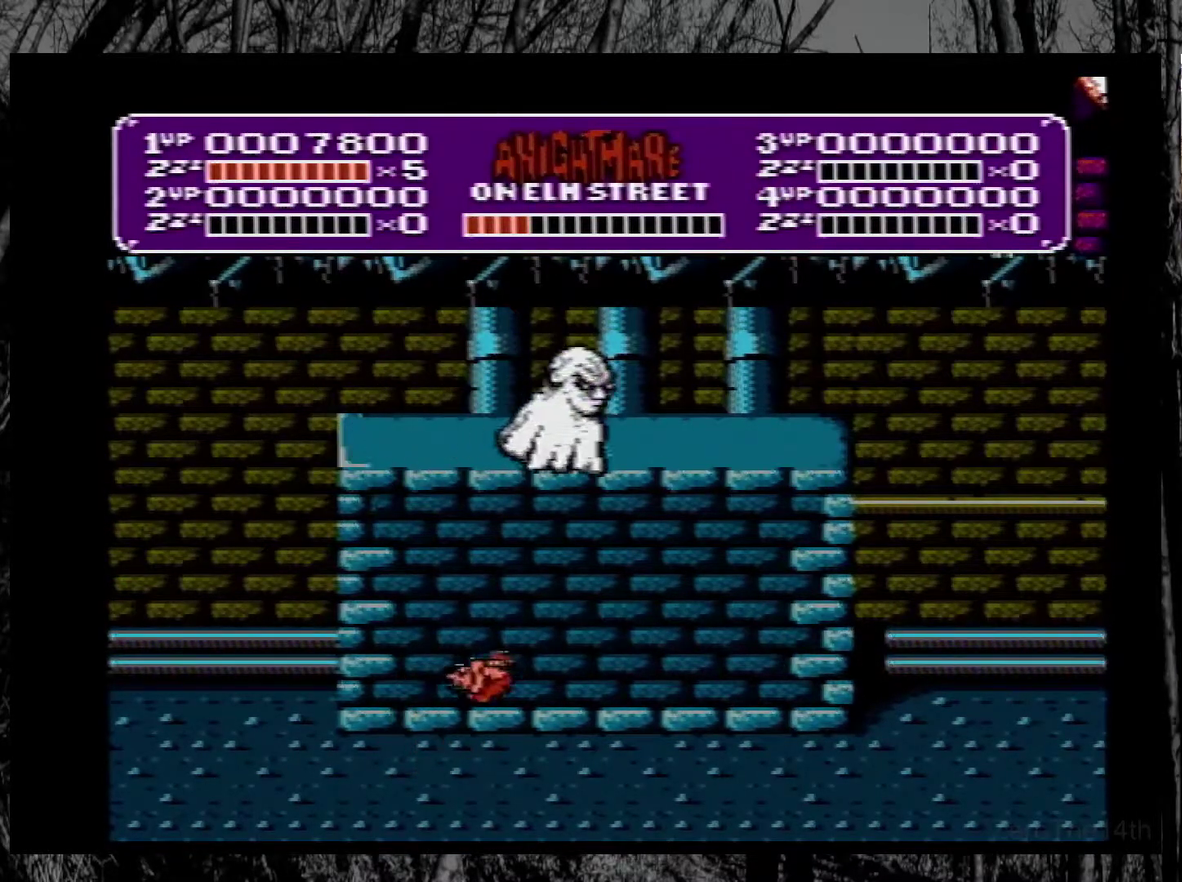
{"buttons": ["DPAD_RIGHT"], "events": [[183, "A", "up"], [317, "B", "down"], [483, "B", "up"]]}
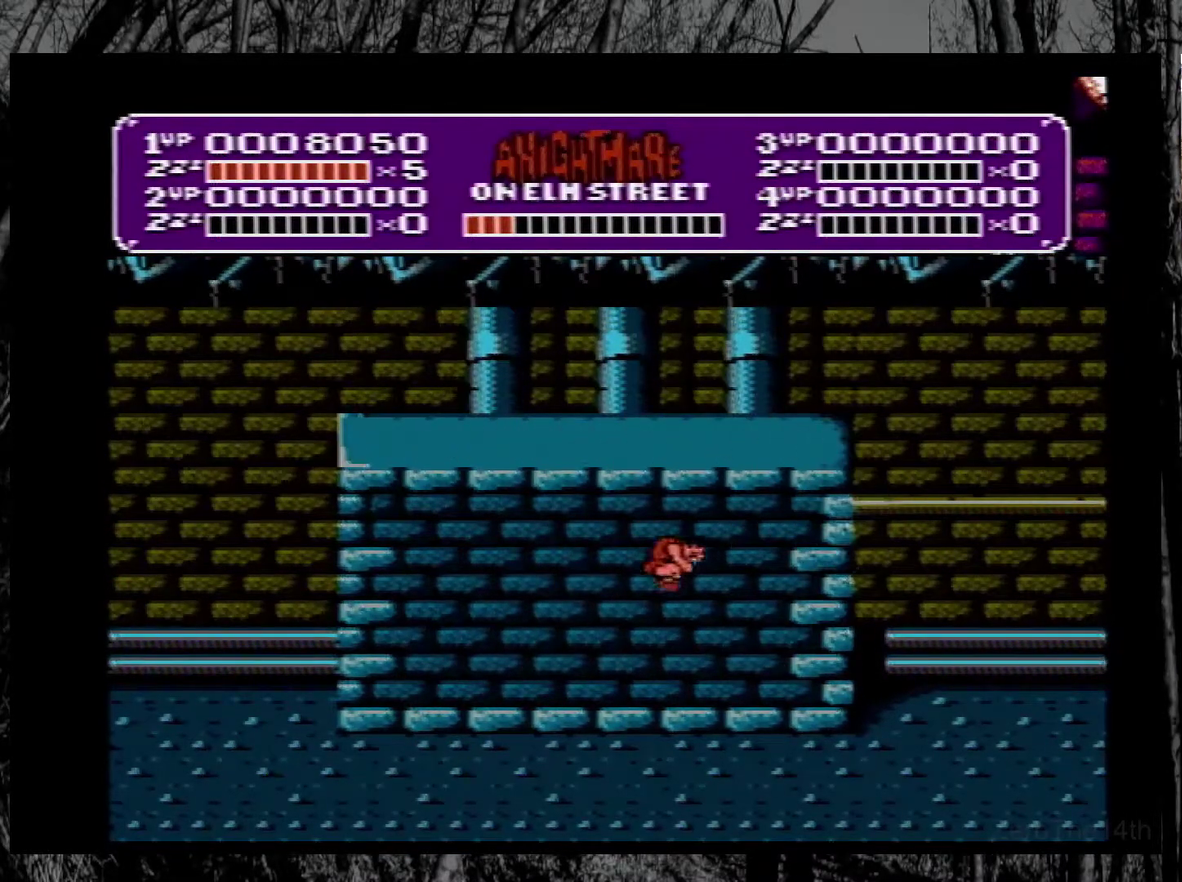
{"buttons": ["DPAD_LEFT"], "events": [[50, "B", "down"], [233, "B", "up"], [283, "B", "down"], [317, "DPAD_RIGHT", "up"], [400, "B", "up"], [417, "DPAD_LEFT", "down"]]}
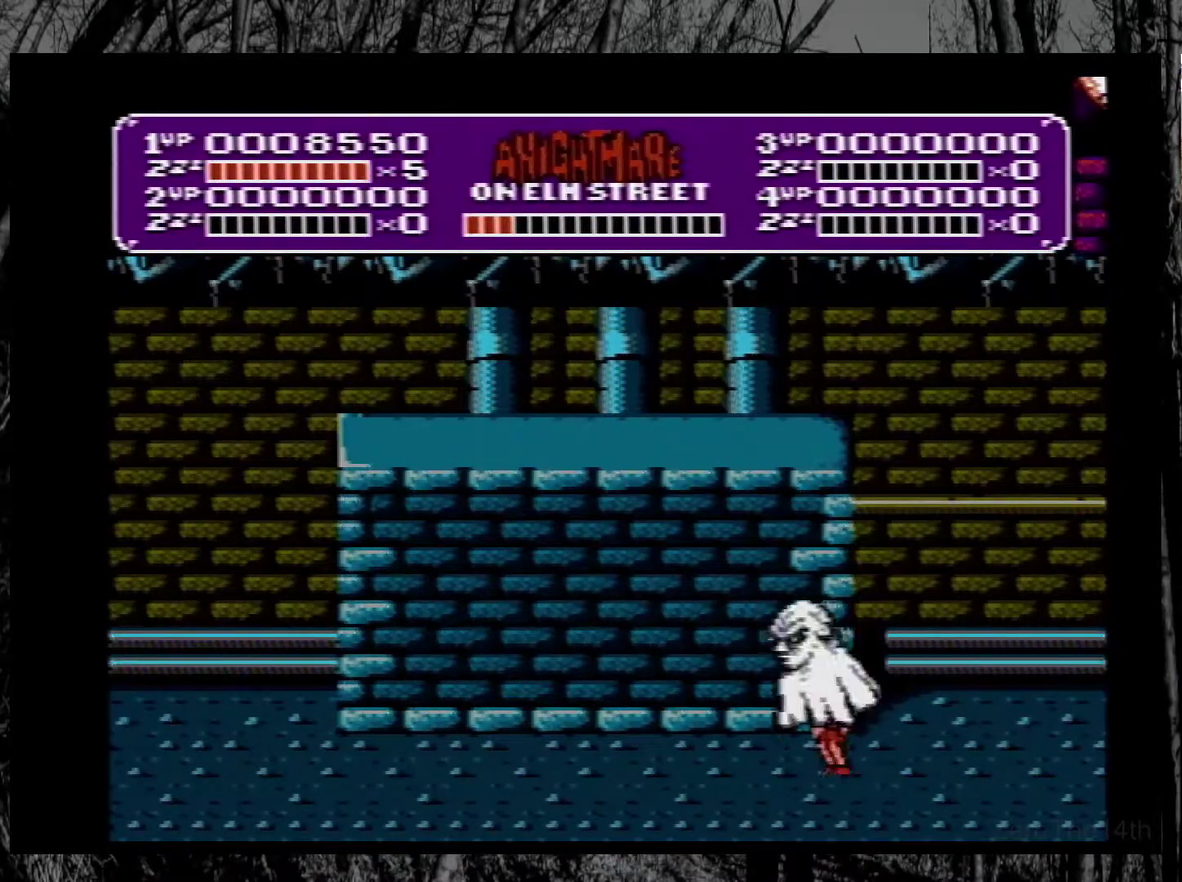
{"buttons": ["B", "DPAD_LEFT"], "events": [[17, "A", "down"], [167, "B", "down"], [283, "A", "up"], [283, "B", "up"], [350, "B", "down"]]}
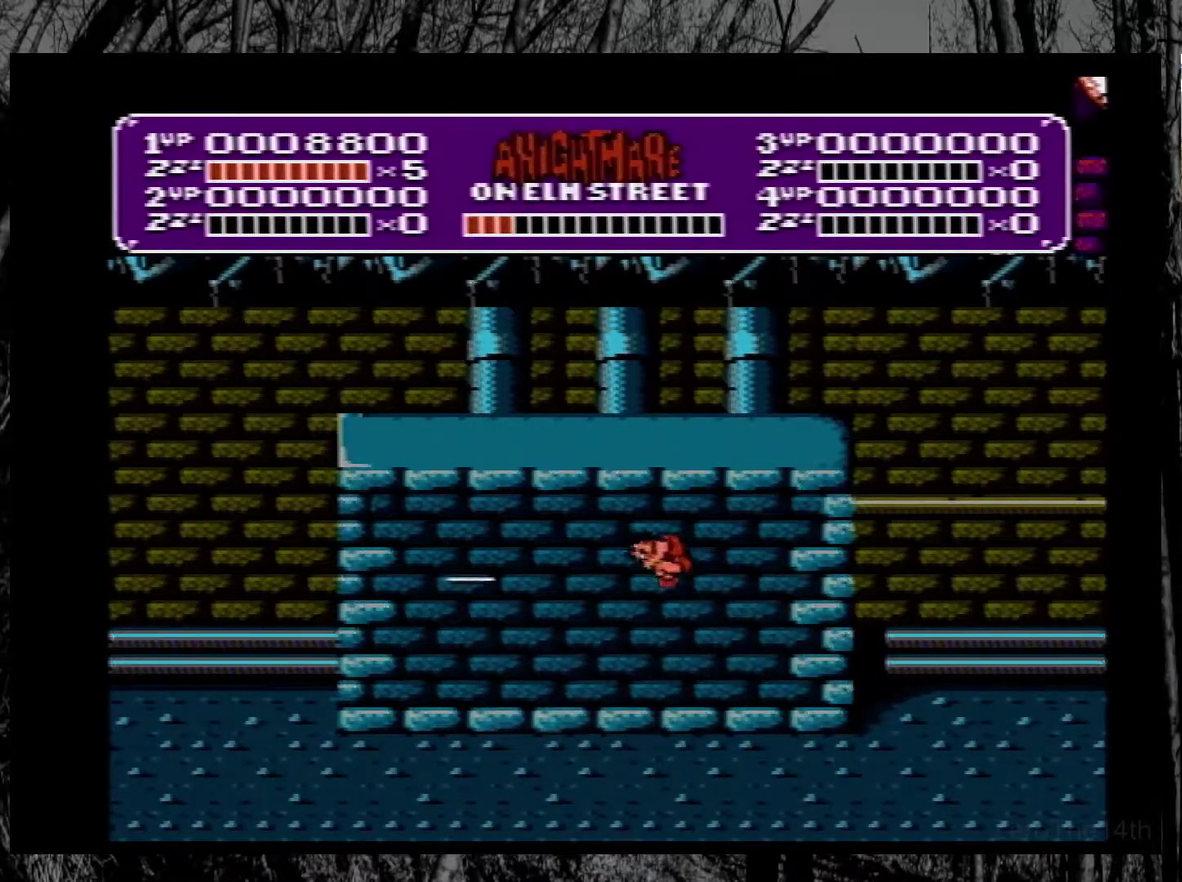
{"buttons": ["DPAD_LEFT"], "events": [[50, "B", "up"], [117, "B", "down"], [183, "B", "up"], [250, "B", "down"], [350, "B", "up"], [400, "B", "down"], [483, "B", "up"]]}
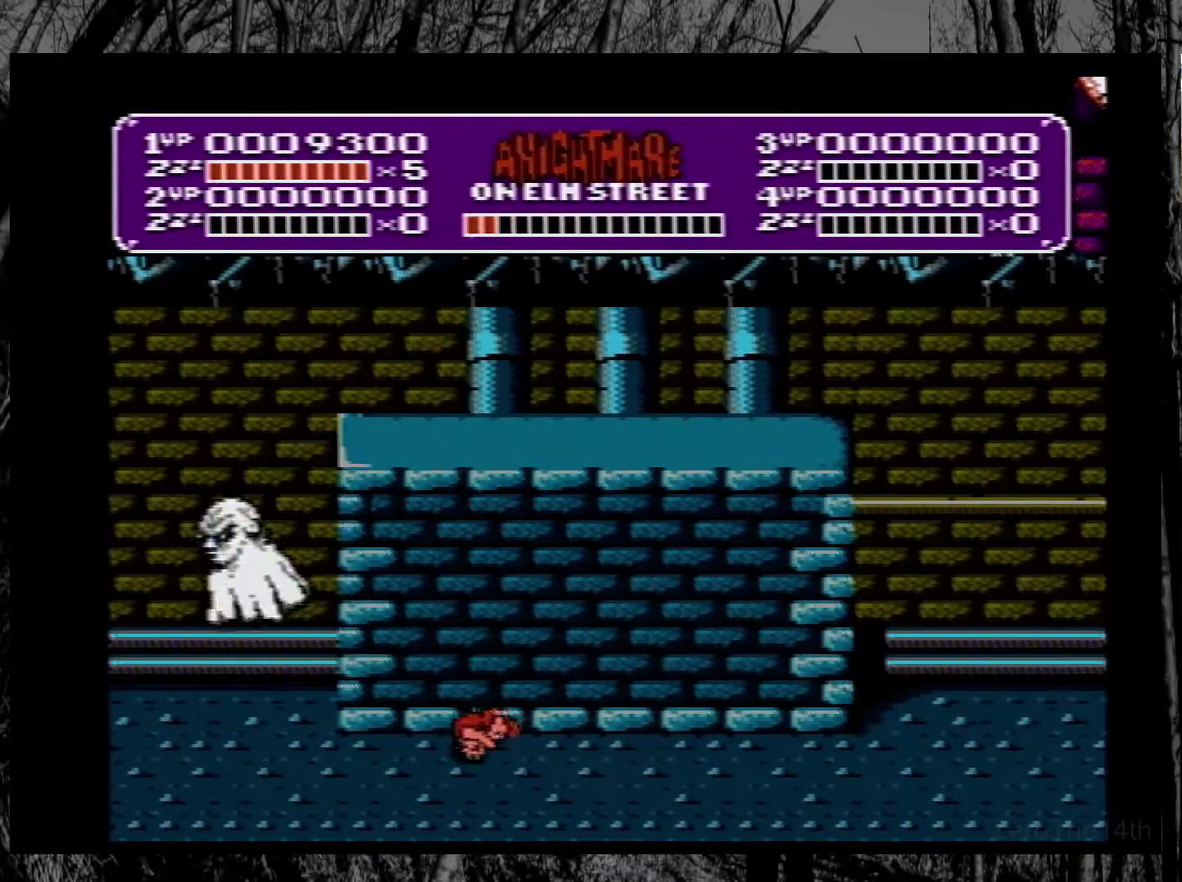
{"buttons": ["DPAD_RIGHT"], "events": [[33, "DPAD_LEFT", "up"], [333, "DPAD_RIGHT", "down"]]}
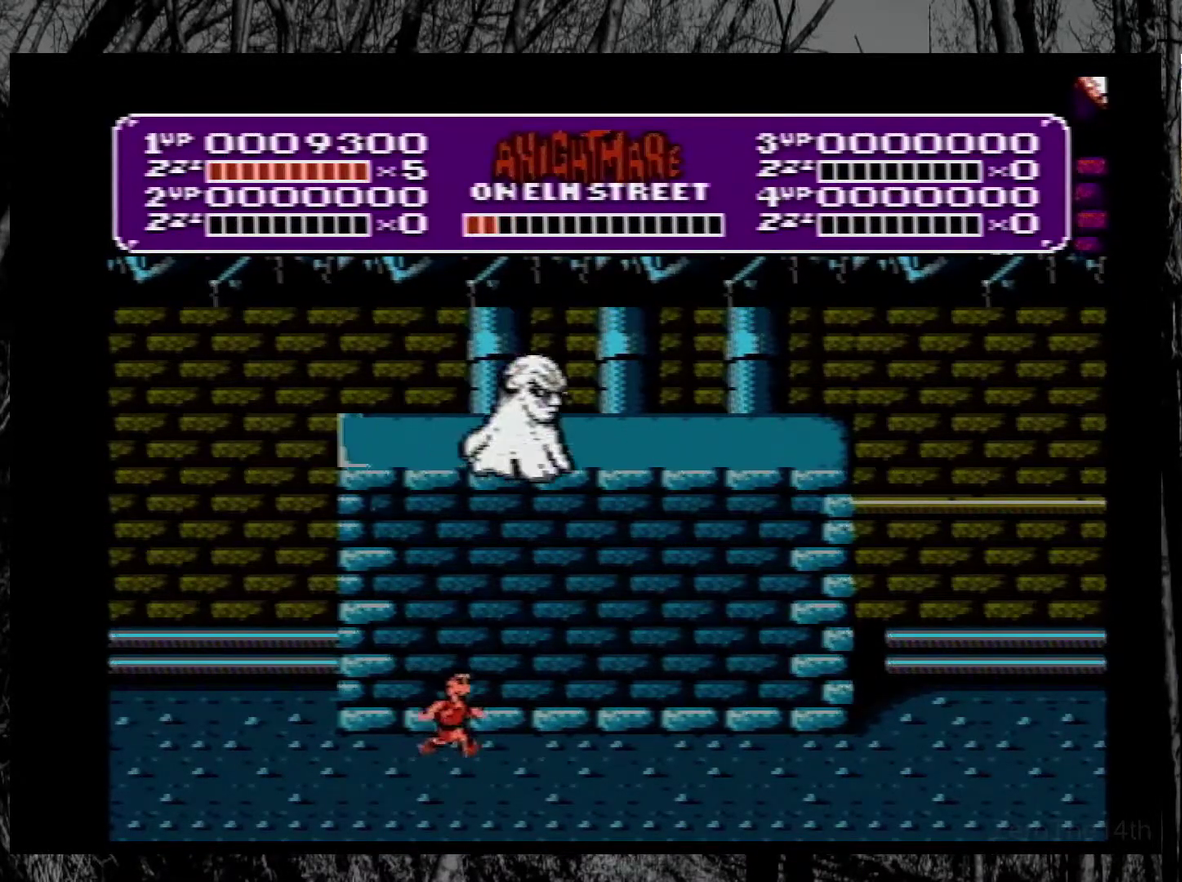
{"buttons": ["A", "DPAD_RIGHT"], "events": [[33, "A", "down"]]}
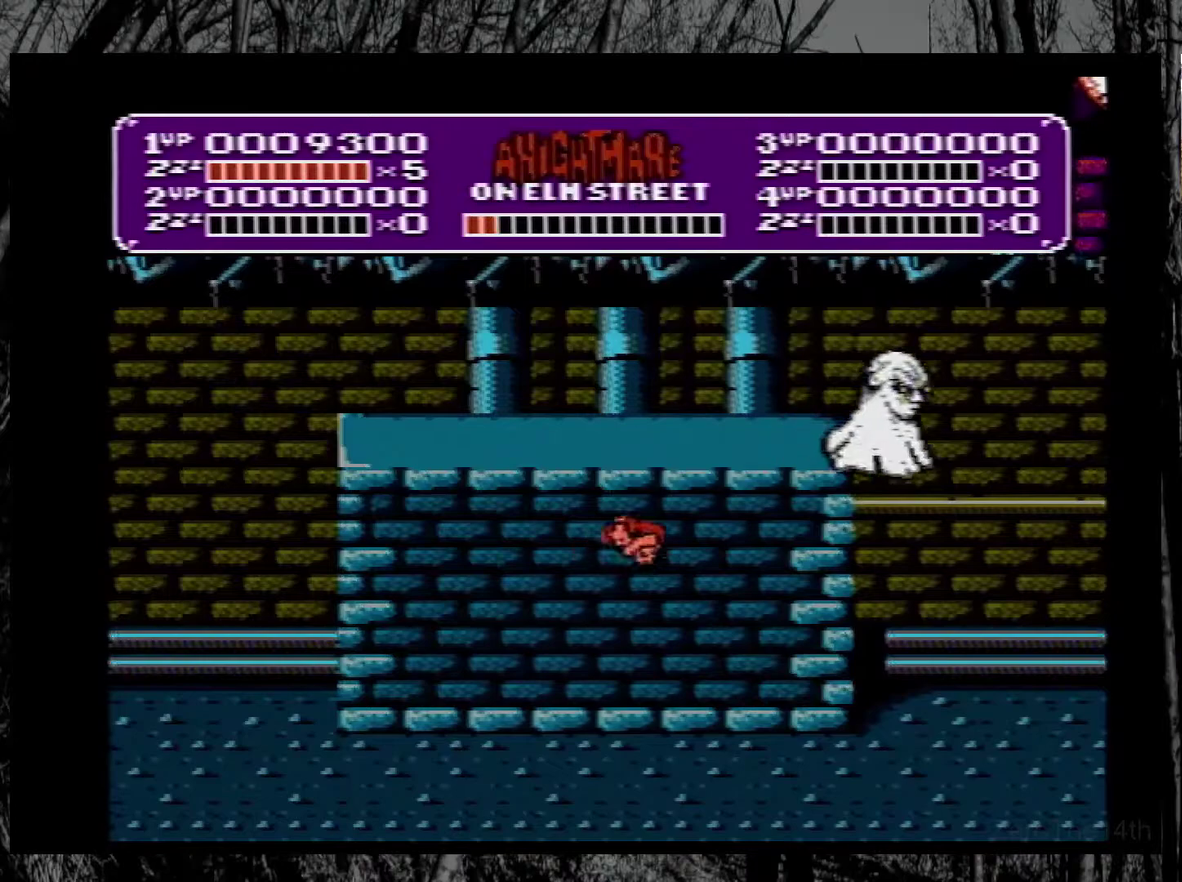
{"buttons": ["B"], "events": [[50, "A", "up"], [167, "B", "down"], [233, "B", "up"], [300, "B", "down"], [367, "B", "up"], [433, "B", "down"], [450, "DPAD_RIGHT", "up"]]}
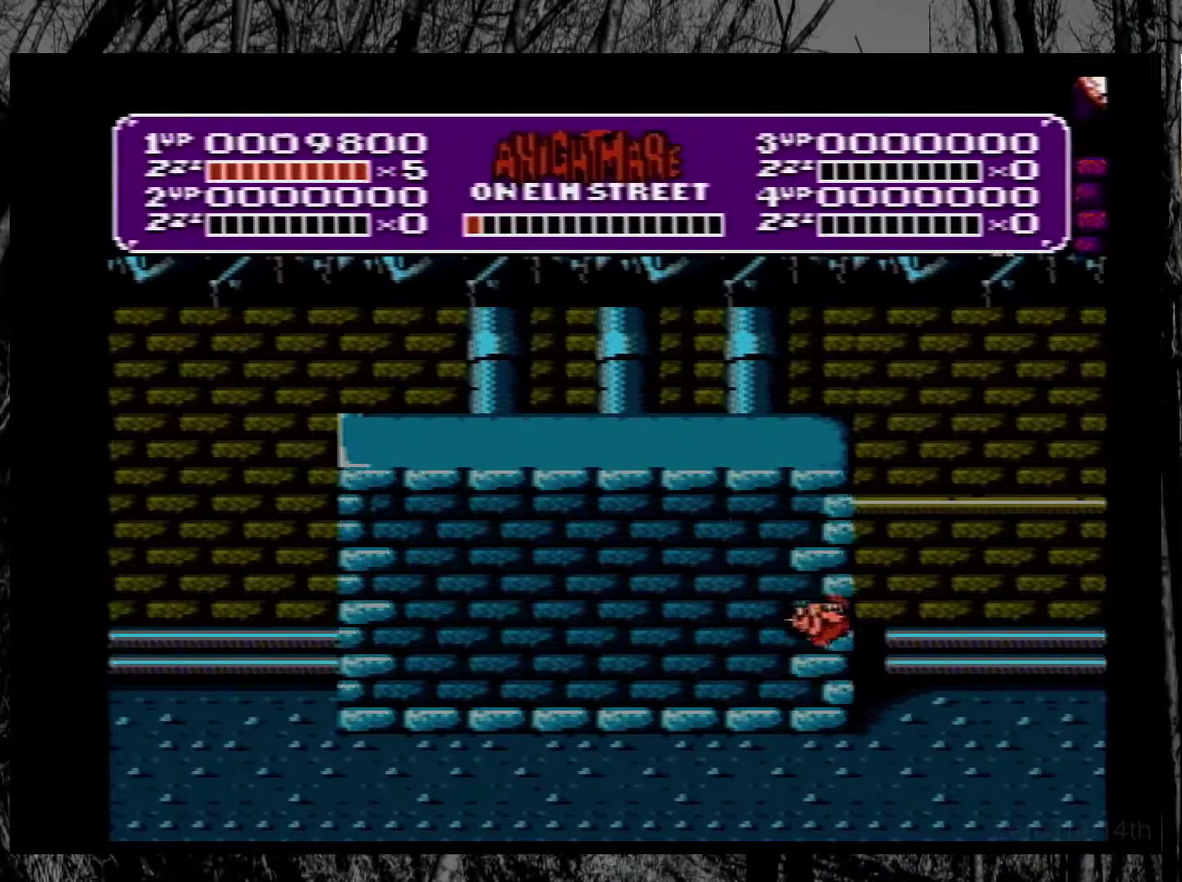
{"buttons": ["DPAD_LEFT"], "events": [[17, "DPAD_LEFT", "down"], [50, "B", "up"]]}
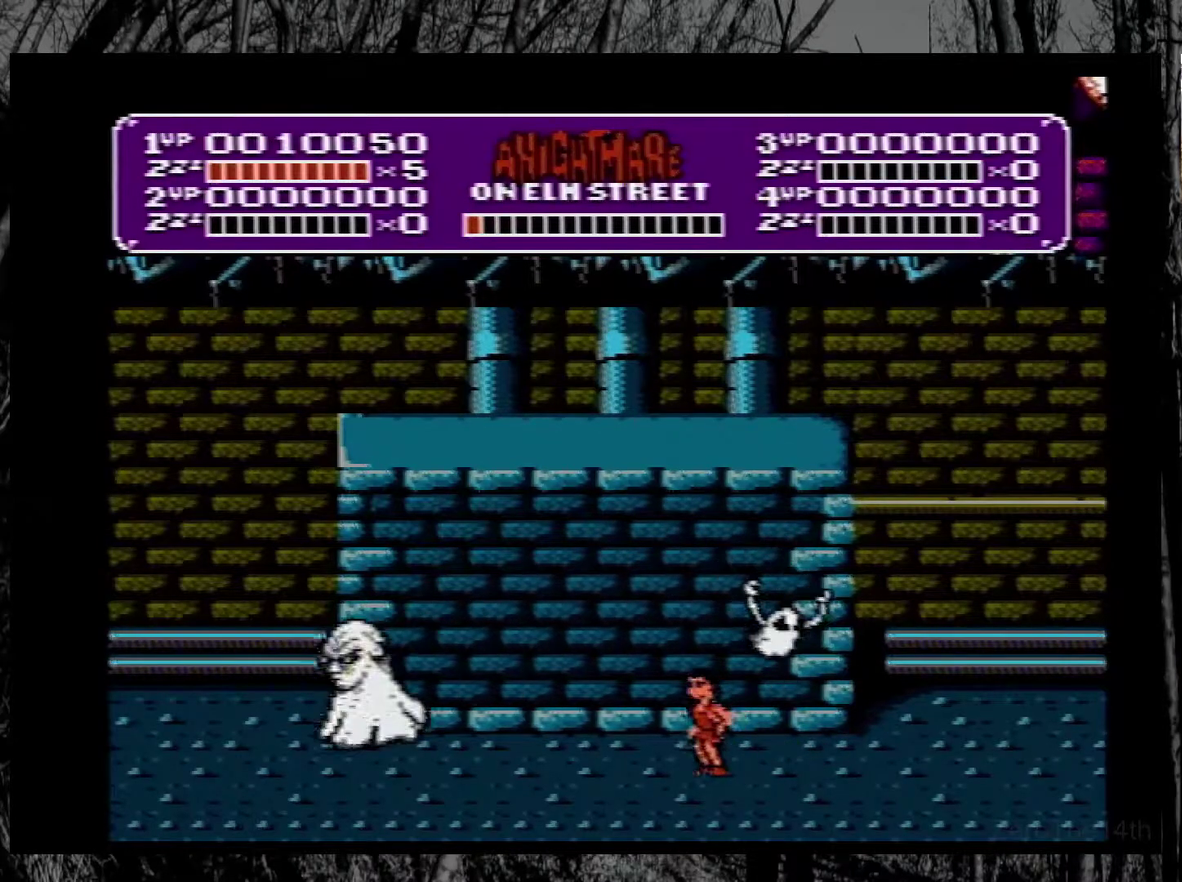
{"buttons": ["B"], "events": [[217, "A", "down"], [433, "B", "down"], [483, "DPAD_LEFT", "up"], [500, "A", "up"]]}
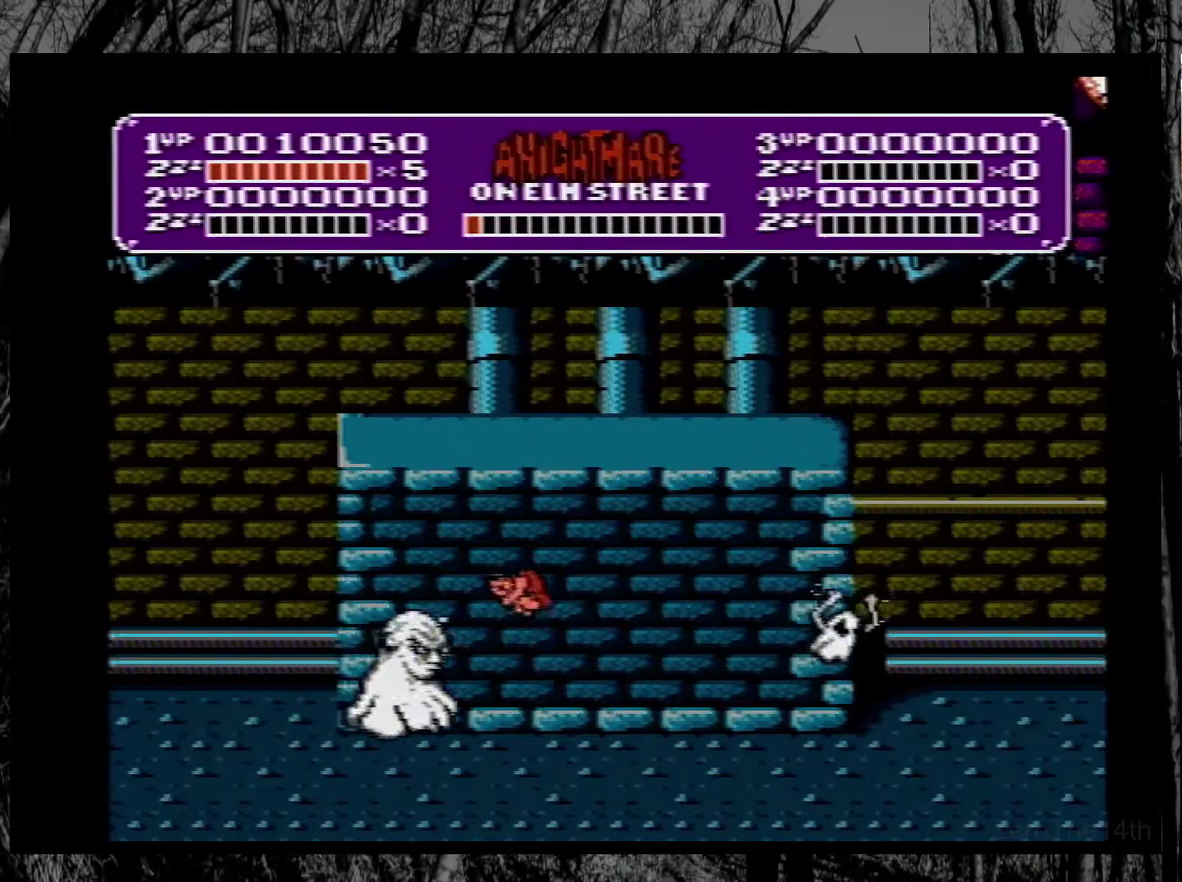
{"buttons": ["DPAD_RIGHT"], "events": [[33, "B", "up"], [83, "B", "down"], [83, "DPAD_RIGHT", "down"], [167, "B", "up"], [250, "B", "down"], [317, "B", "up"], [383, "B", "down"], [450, "B", "up"]]}
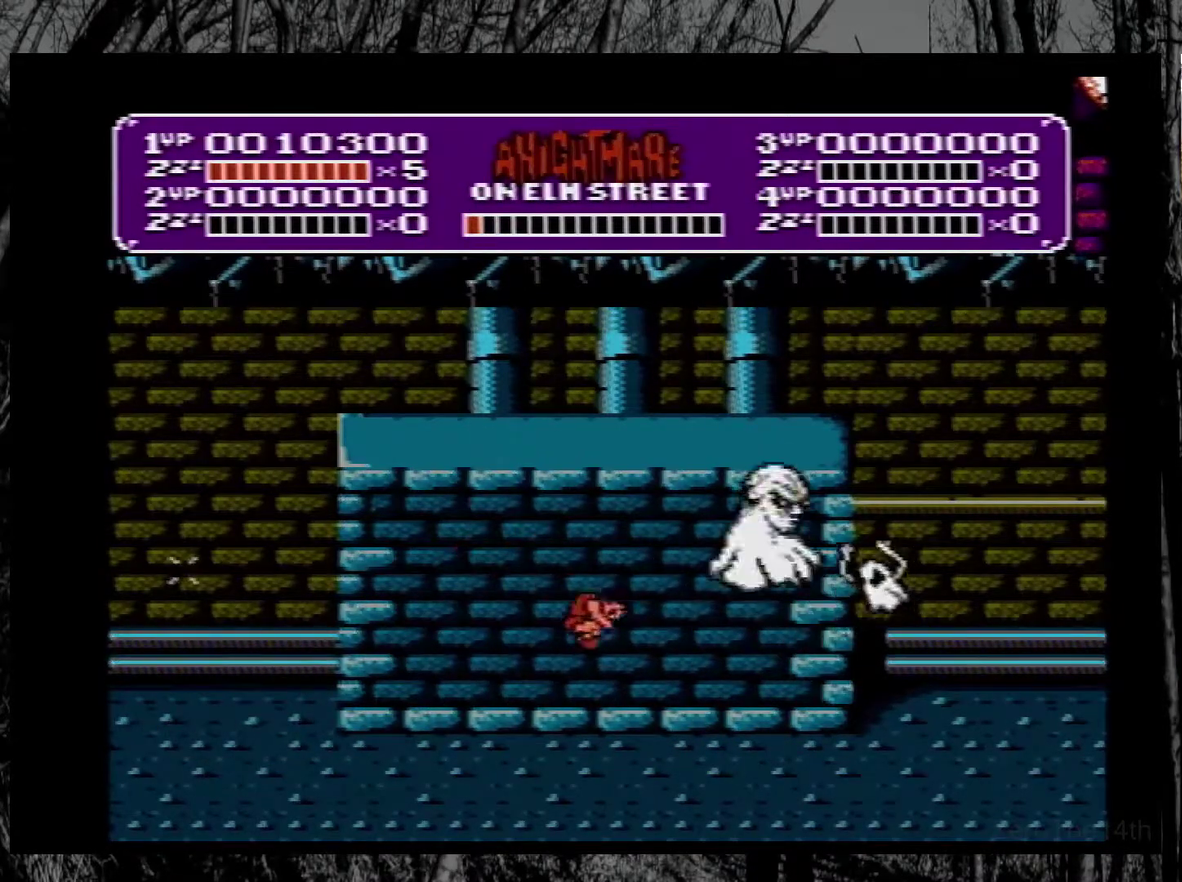
{"buttons": ["DPAD_LEFT"], "events": [[17, "B", "down"], [50, "DPAD_RIGHT", "up"], [117, "DPAD_LEFT", "down"], [133, "B", "up"]]}
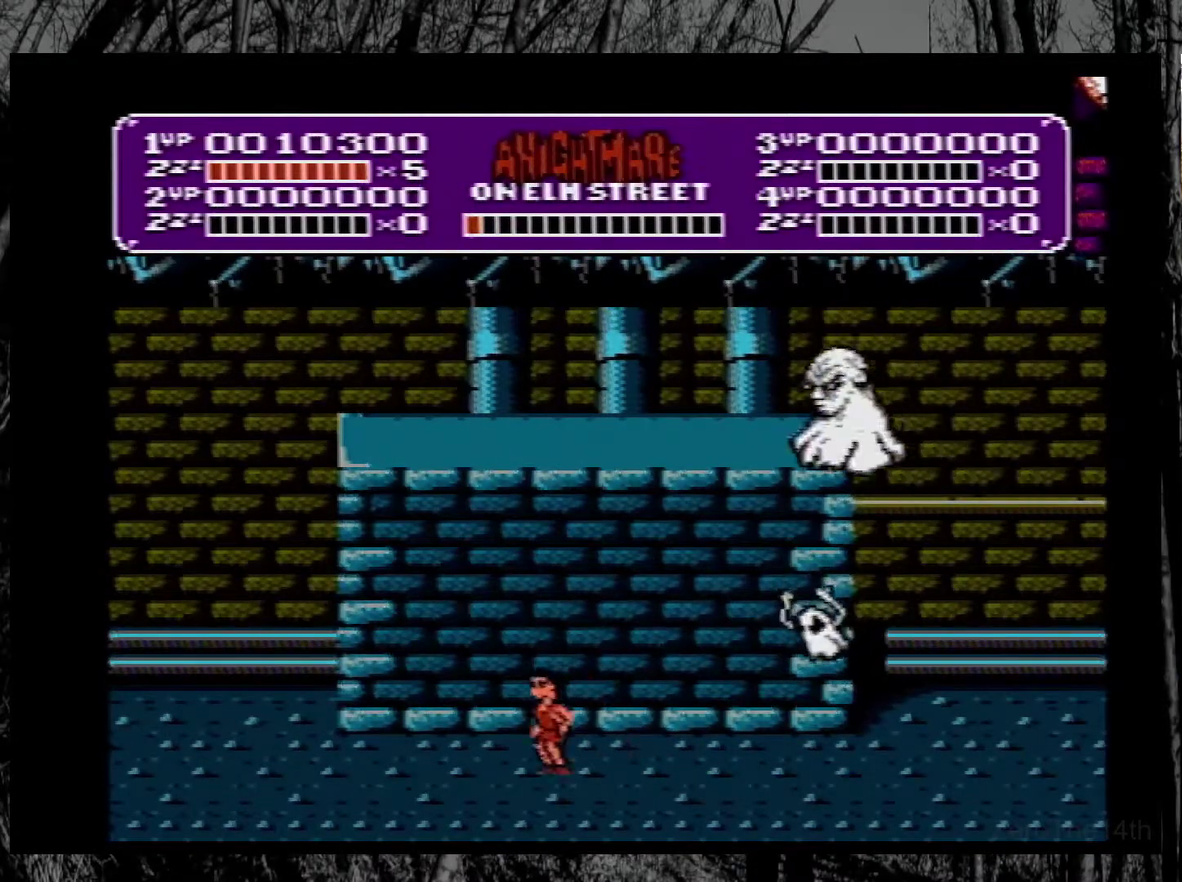
{"buttons": ["A", "DPAD_LEFT"], "events": [[183, "DPAD_LEFT", "up"], [183, "DPAD_RIGHT", "down"], [417, "A", "down"], [433, "DPAD_RIGHT", "up"], [500, "DPAD_LEFT", "down"]]}
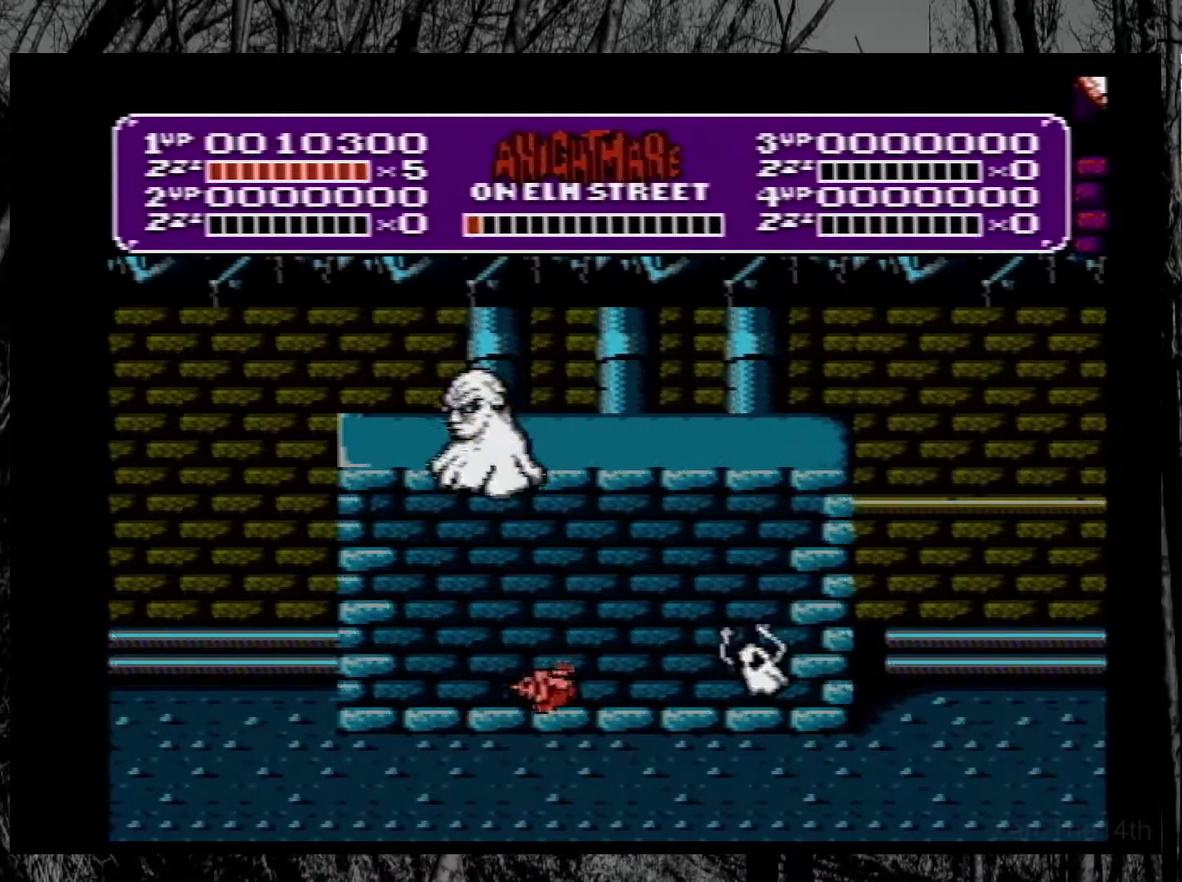
{"buttons": ["DPAD_LEFT"], "events": [[233, "B", "down"], [250, "A", "up"], [317, "B", "up"], [383, "B", "down"], [450, "B", "up"]]}
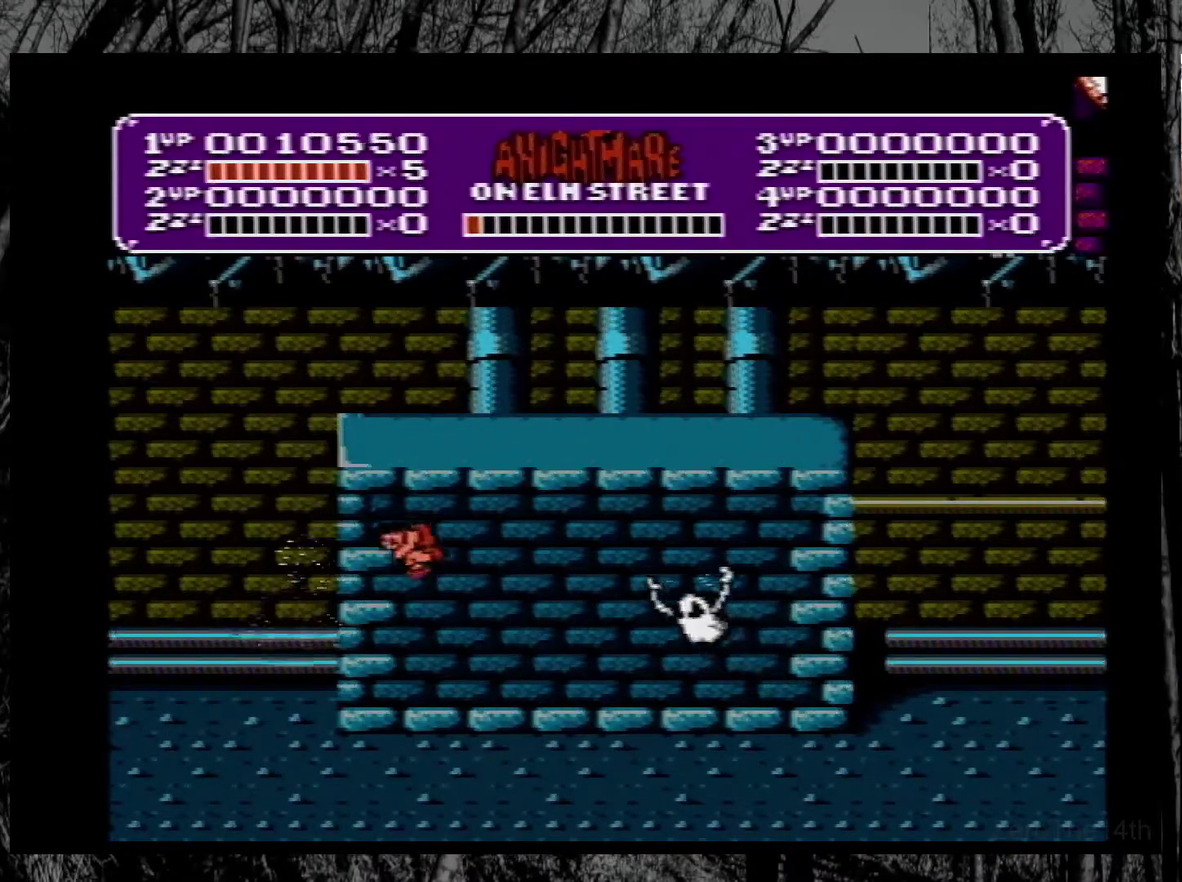
{"buttons": ["A", "DPAD_RIGHT"], "events": [[17, "B", "down"], [17, "DPAD_LEFT", "up"], [100, "B", "up"], [100, "DPAD_RIGHT", "down"], [167, "B", "down"], [267, "B", "up"], [467, "A", "down"]]}
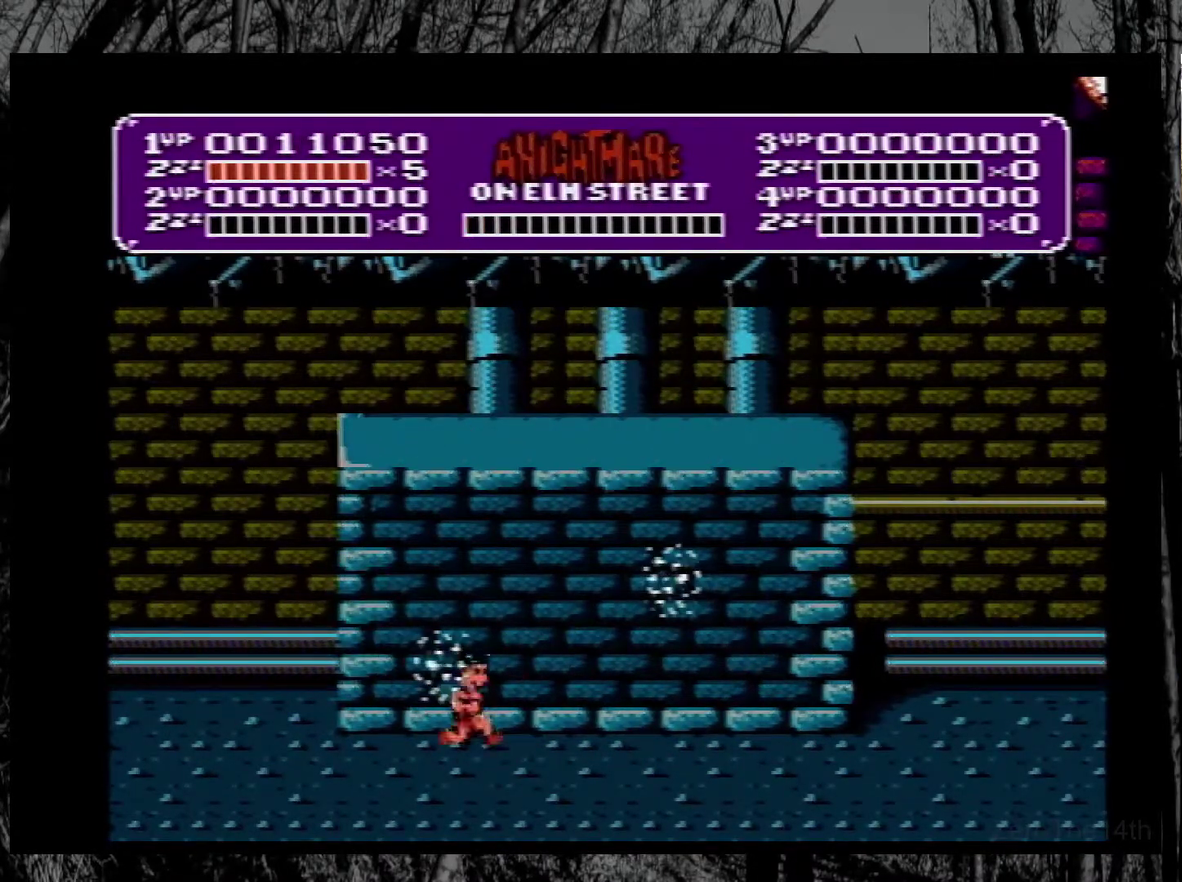
{"buttons": [], "events": [[200, "B", "down"], [333, "A", "up"], [333, "DPAD_RIGHT", "up"], [400, "B", "up"]]}
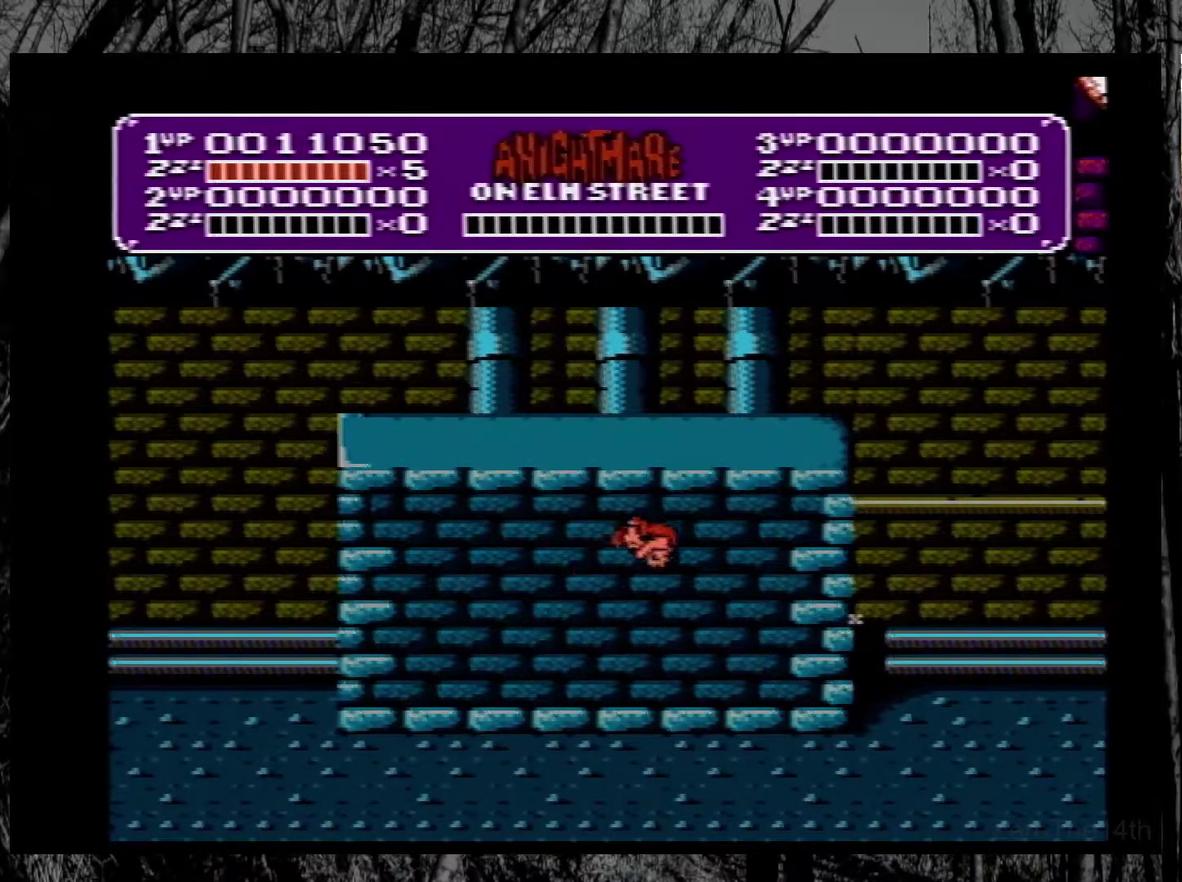
{"buttons": ["DPAD_RIGHT"], "events": [[300, "DPAD_RIGHT", "down"]]}
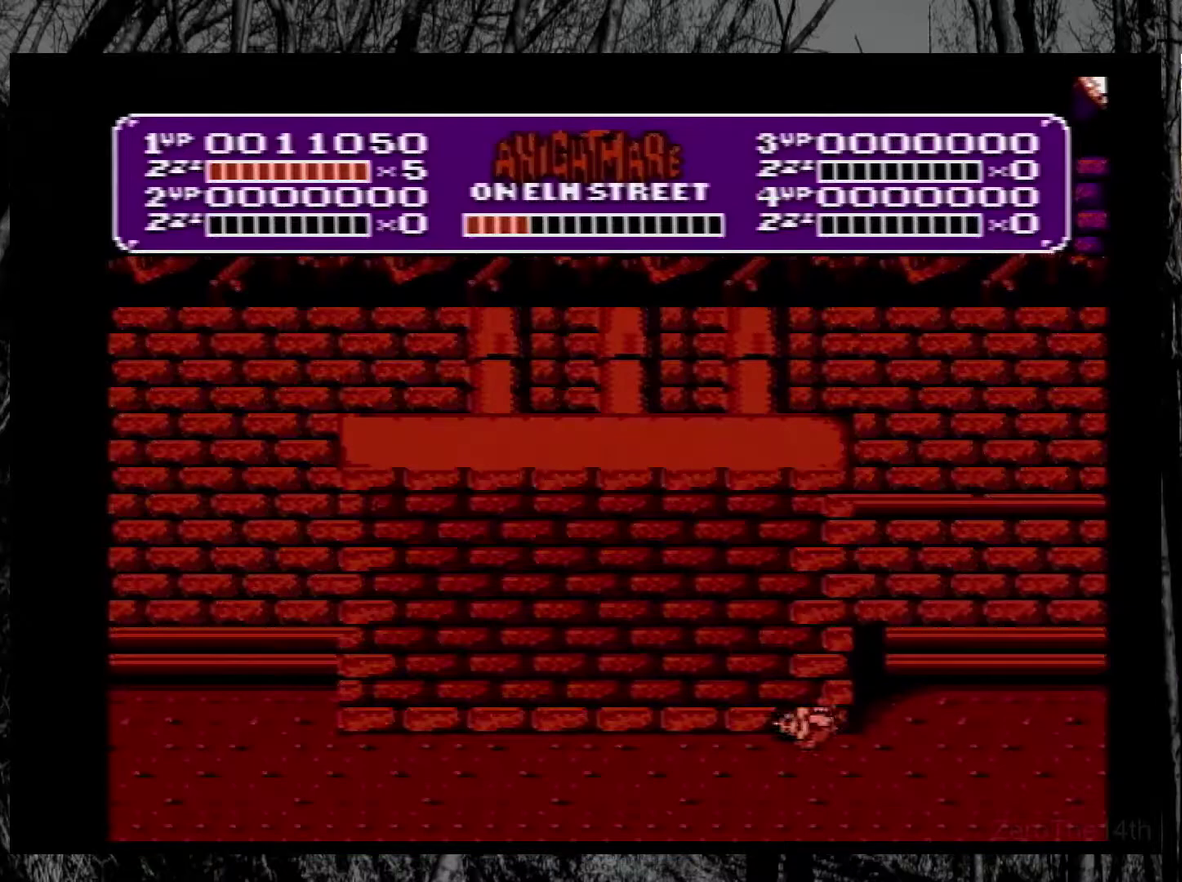
{"buttons": ["DPAD_LEFT"], "events": [[50, "DPAD_RIGHT", "up"], [100, "DPAD_LEFT", "down"]]}
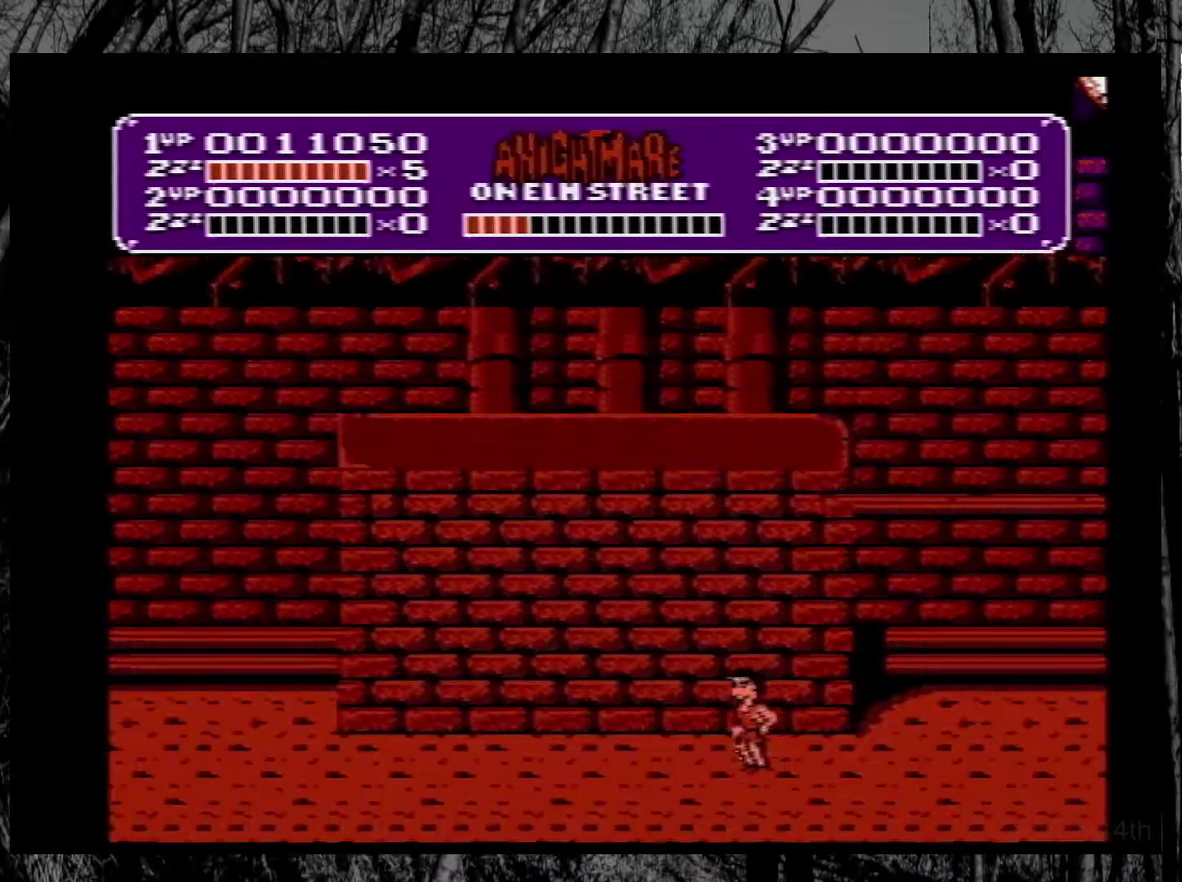
{"buttons": [], "events": [[433, "DPAD_LEFT", "up"]]}
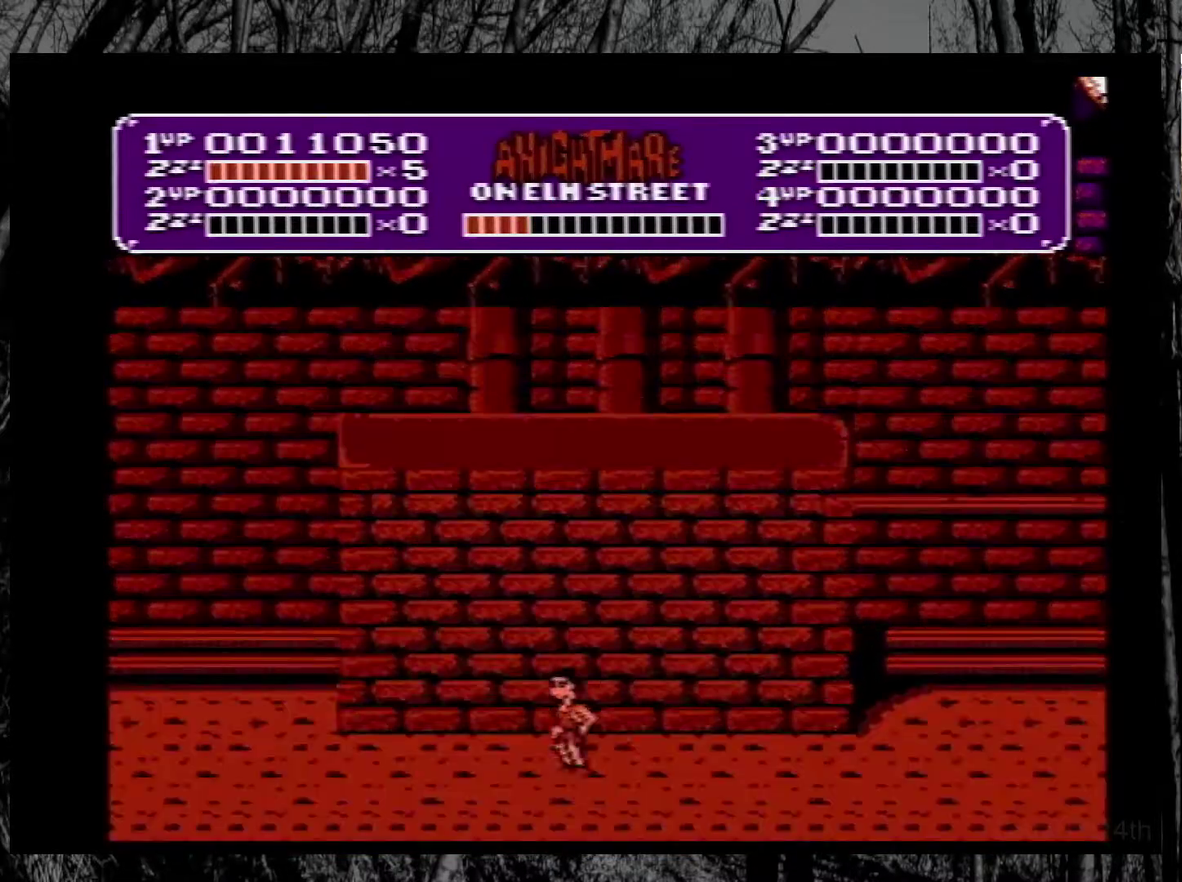
{"buttons": [], "events": [[17, "DPAD_RIGHT", "down"], [117, "DPAD_RIGHT", "up"]]}
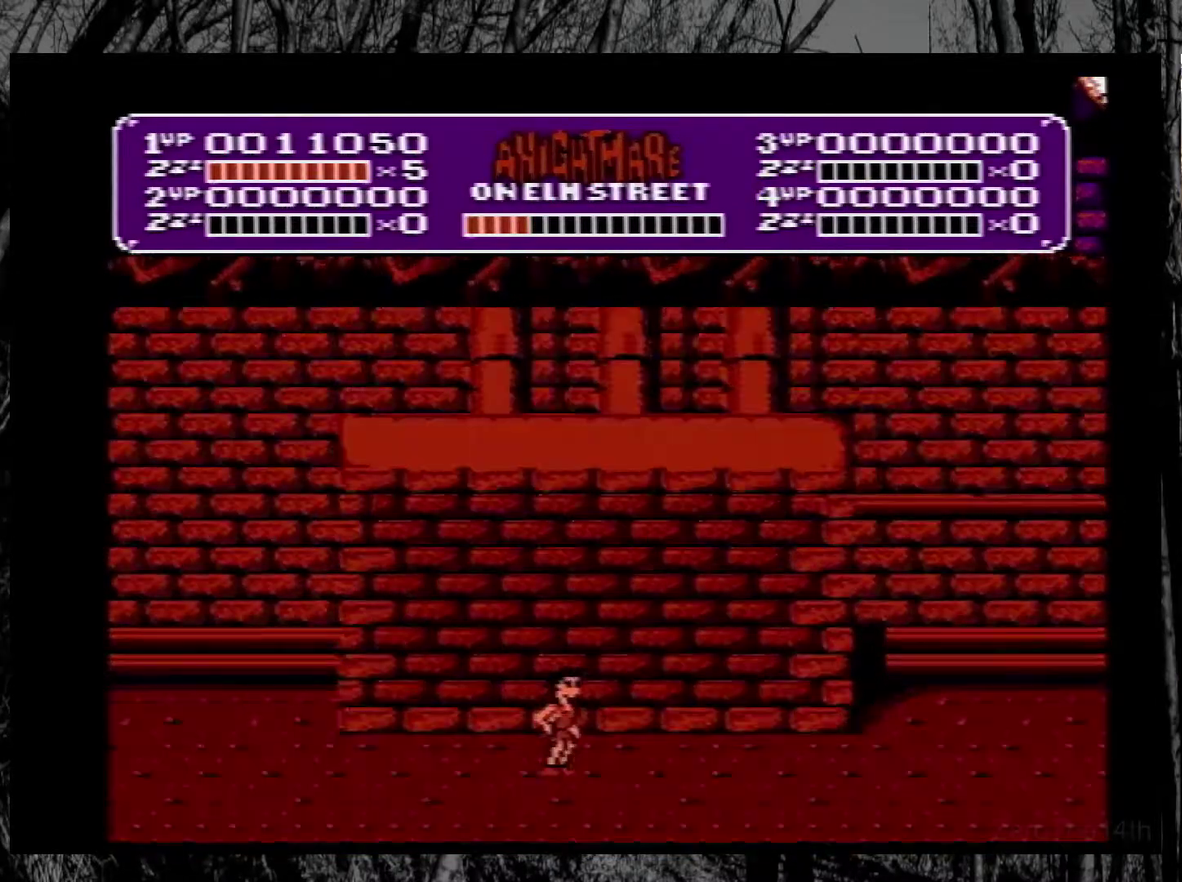
{"buttons": [], "events": []}
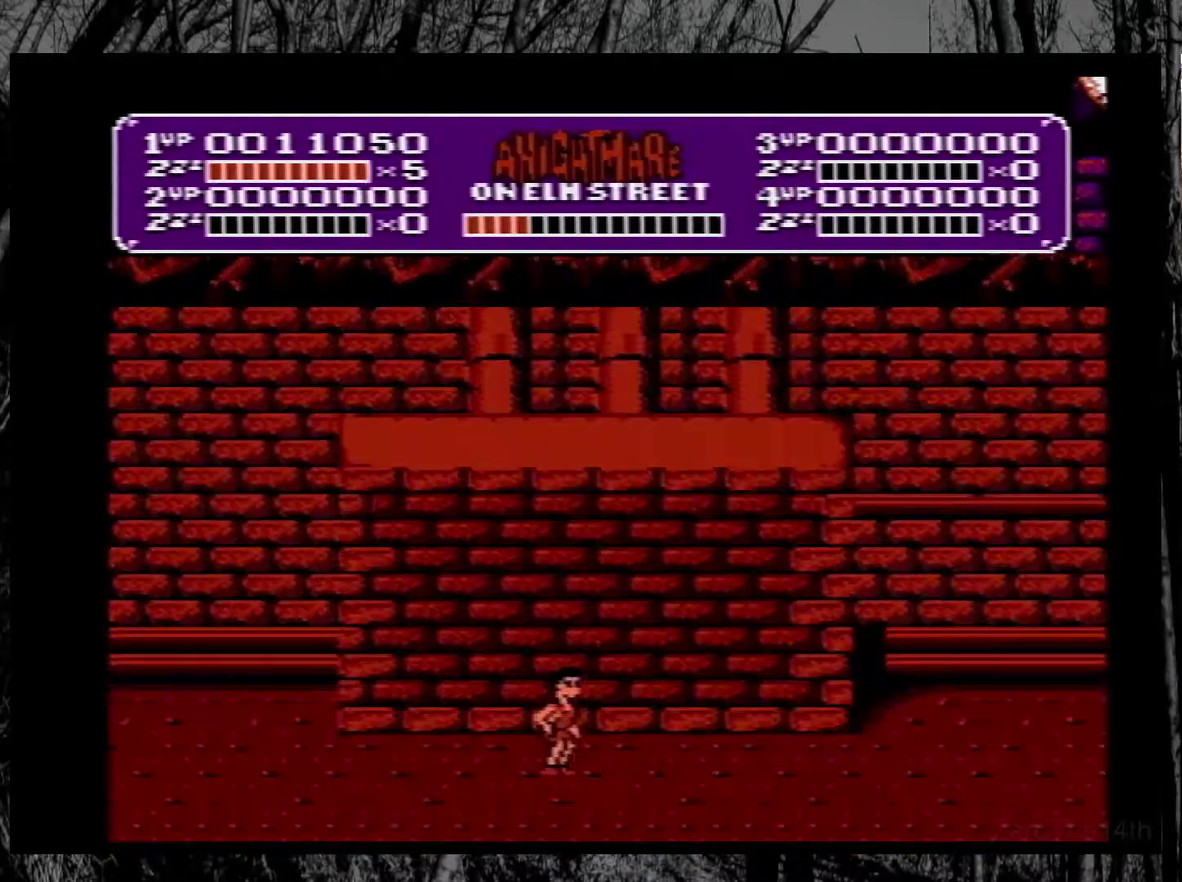
{"buttons": [], "events": []}
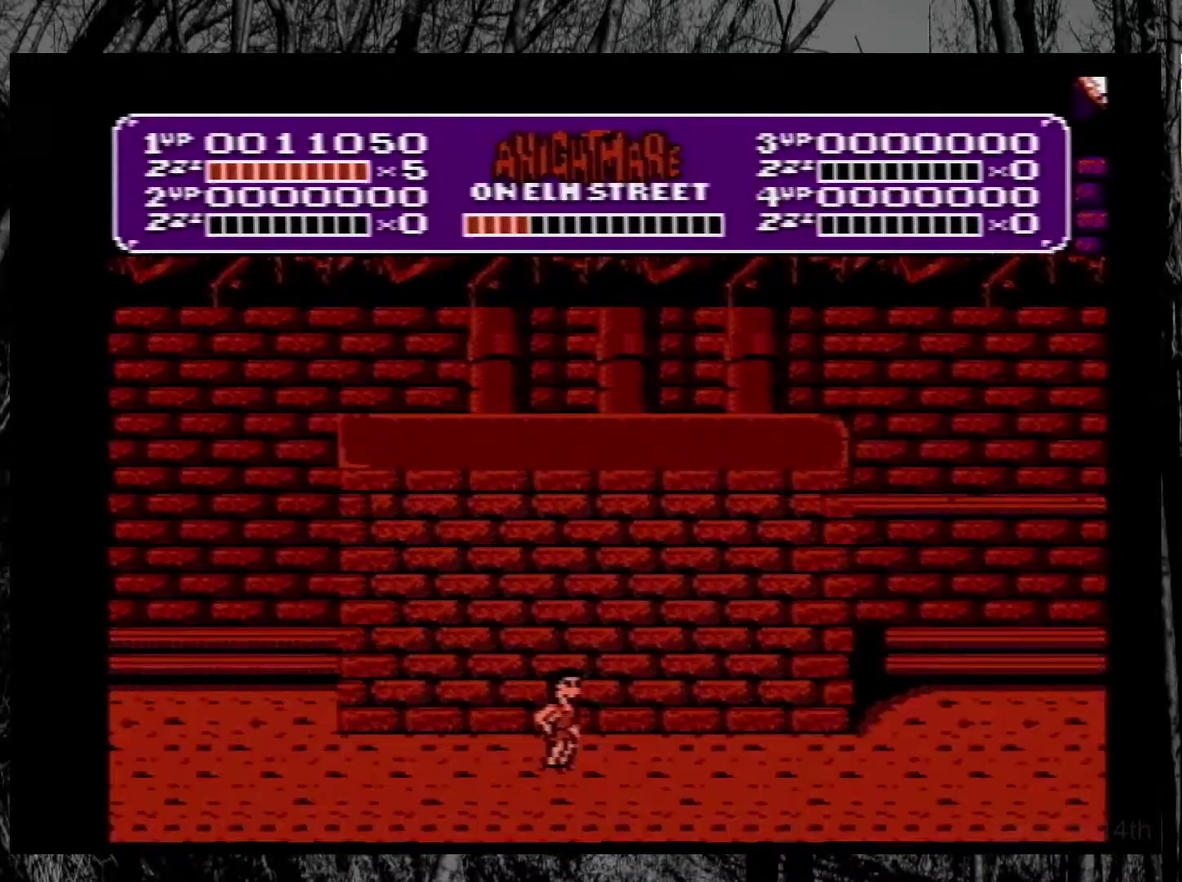
{"buttons": [], "events": []}
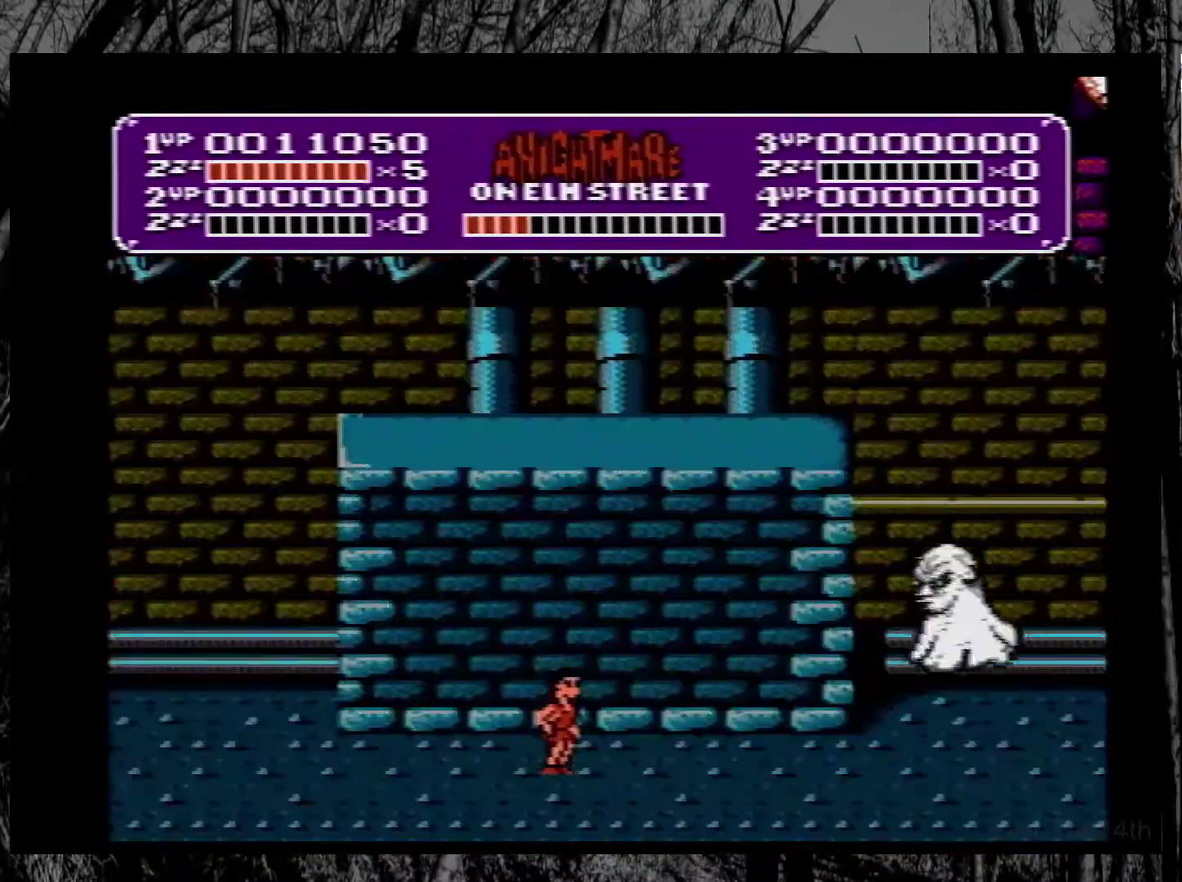
{"buttons": ["A", "B"], "events": [[233, "A", "down"], [283, "B", "down"]]}
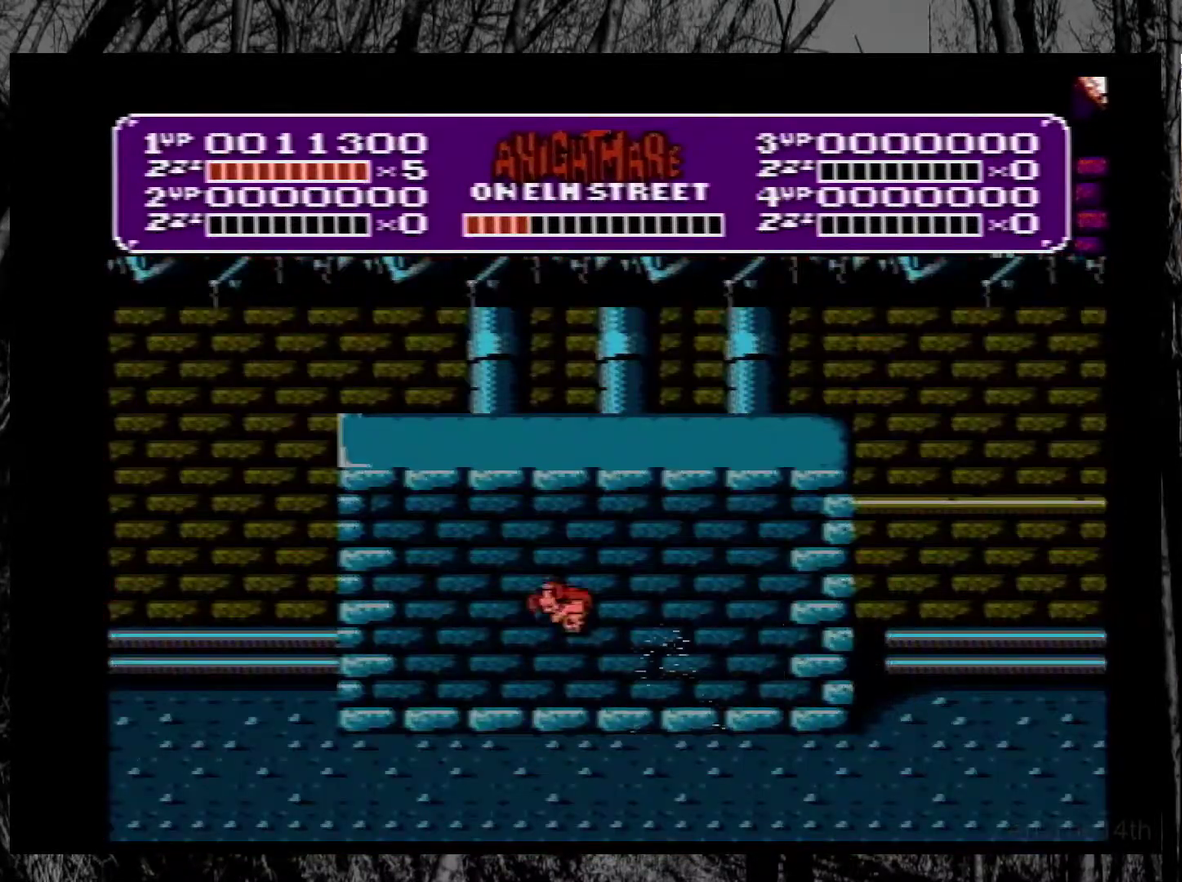
{"buttons": ["DPAD_LEFT"], "events": [[100, "B", "up"], [100, "DPAD_RIGHT", "down"], [117, "A", "up"], [217, "DPAD_RIGHT", "up"], [250, "DPAD_LEFT", "down"], [417, "B", "down"], [500, "B", "up"]]}
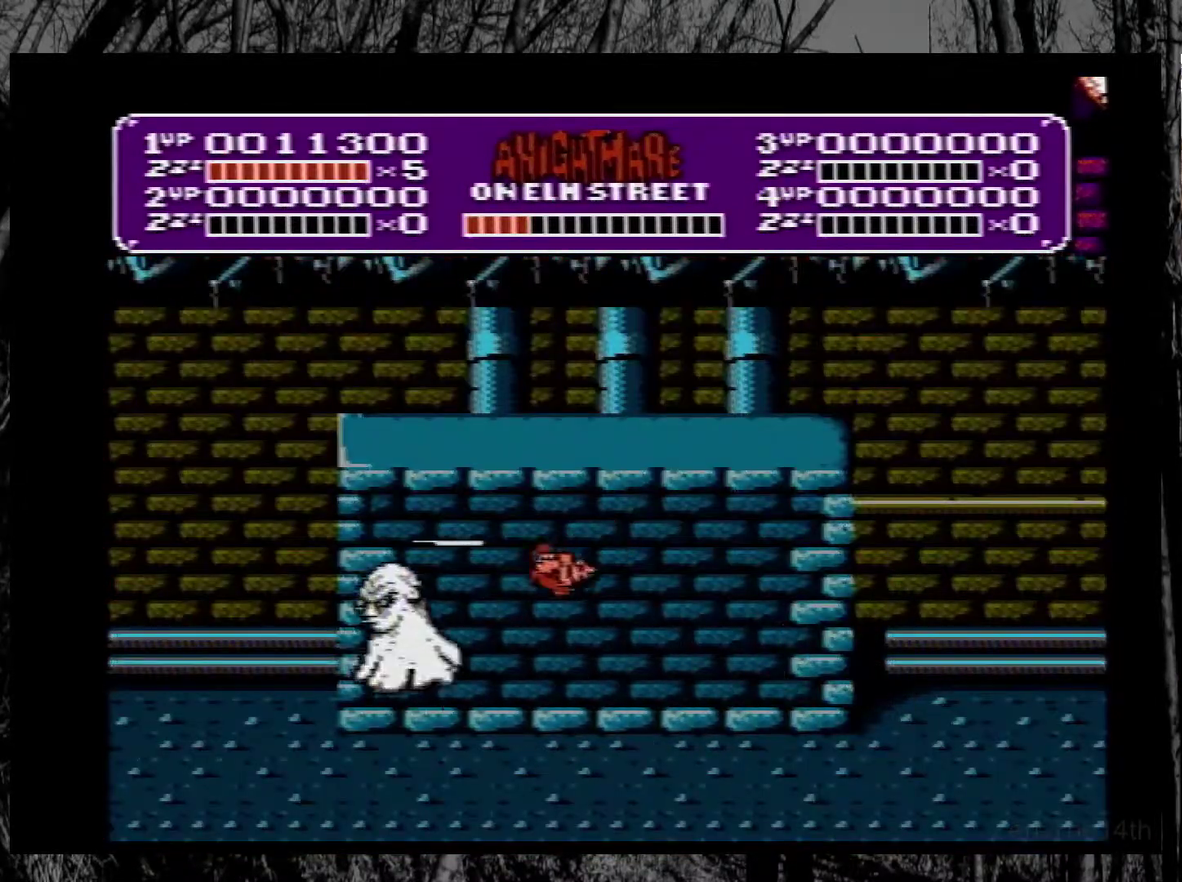
{"buttons": [], "events": [[67, "B", "down"], [283, "B", "up"], [317, "DPAD_LEFT", "up"]]}
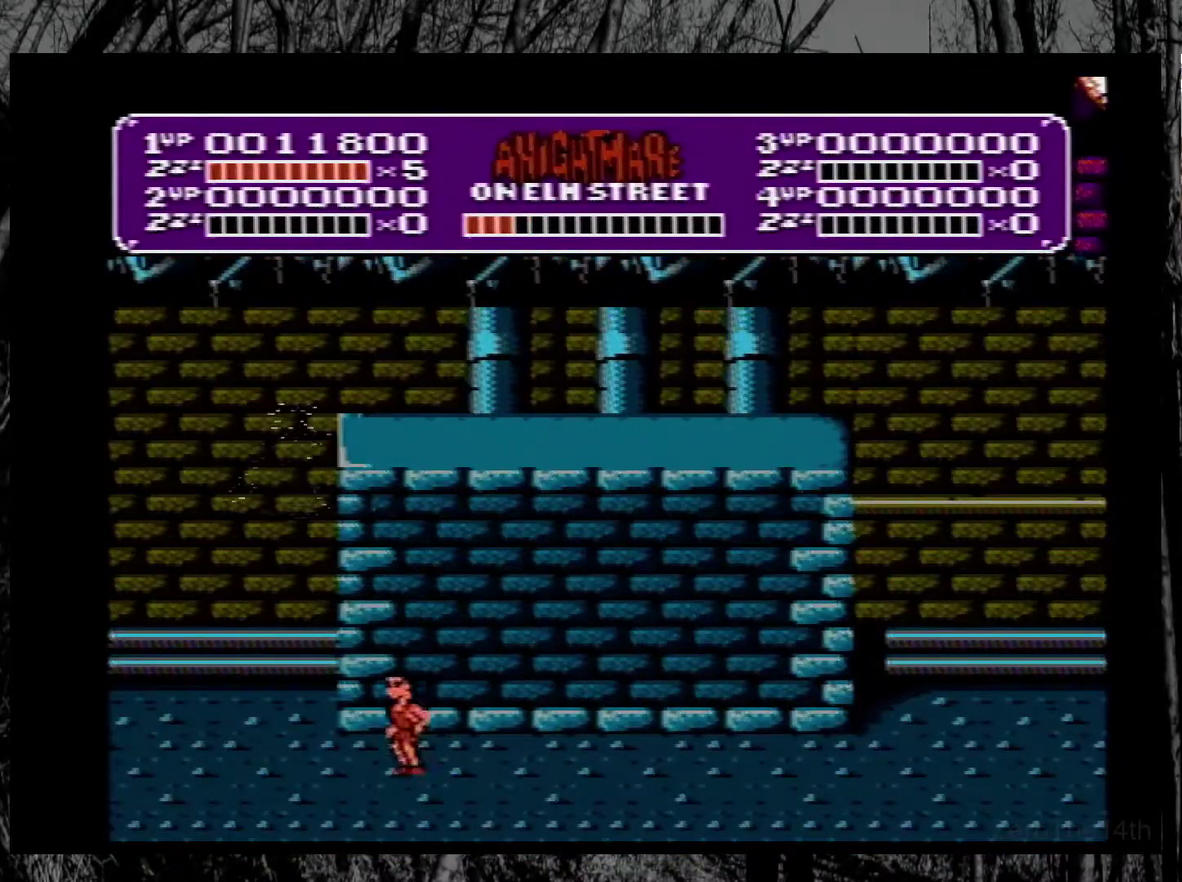
{"buttons": ["A", "DPAD_RIGHT"], "events": [[50, "DPAD_RIGHT", "down"], [300, "A", "down"]]}